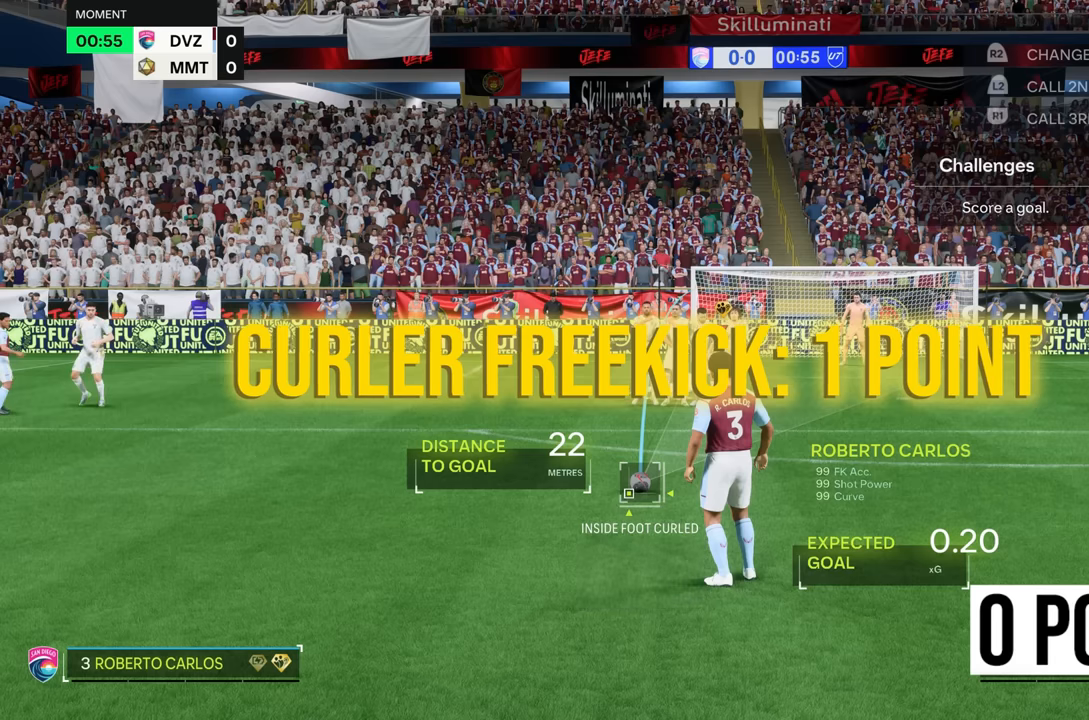
Gameplay with a controller (PlayStation layout); each line is a JSON object with the inputs held at the frame after it. "events" lists button and stick changes between this image and that frame as [ms after this image, input, new state], when the widget could be followed in between. Not read: L3 R3.
{"buttons": [], "left_stick": "center", "right_stick": "center", "events": []}
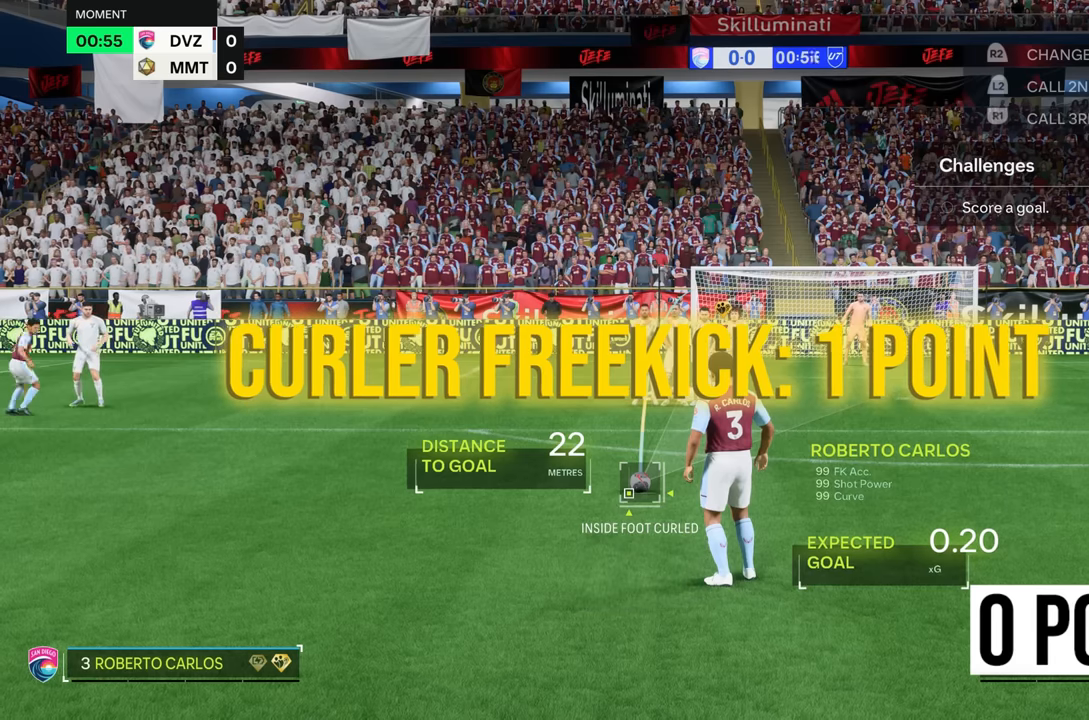
{"buttons": [], "left_stick": "center", "right_stick": "center", "events": []}
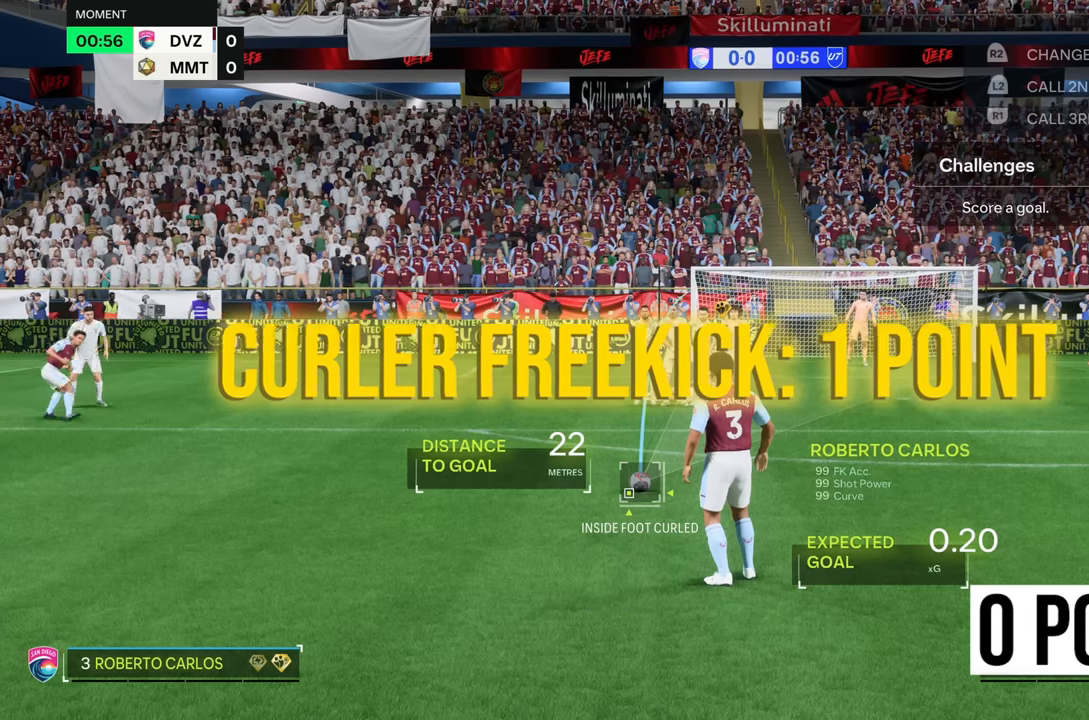
{"buttons": [], "left_stick": "center", "right_stick": "center", "events": []}
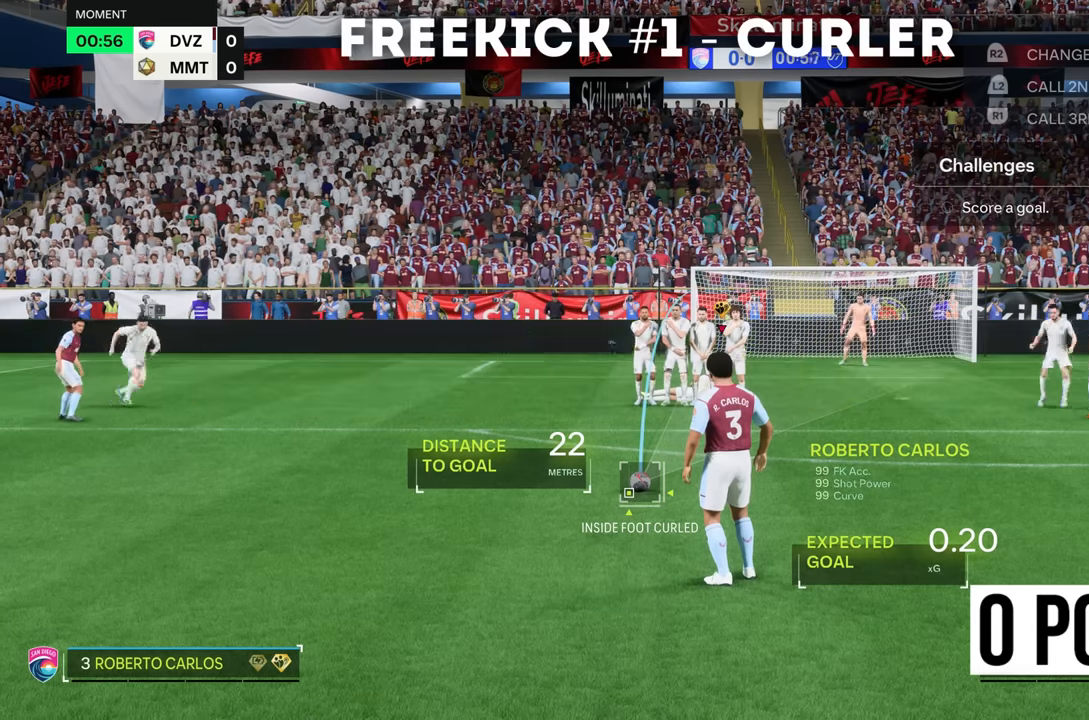
{"buttons": [], "left_stick": "center", "right_stick": "center", "events": []}
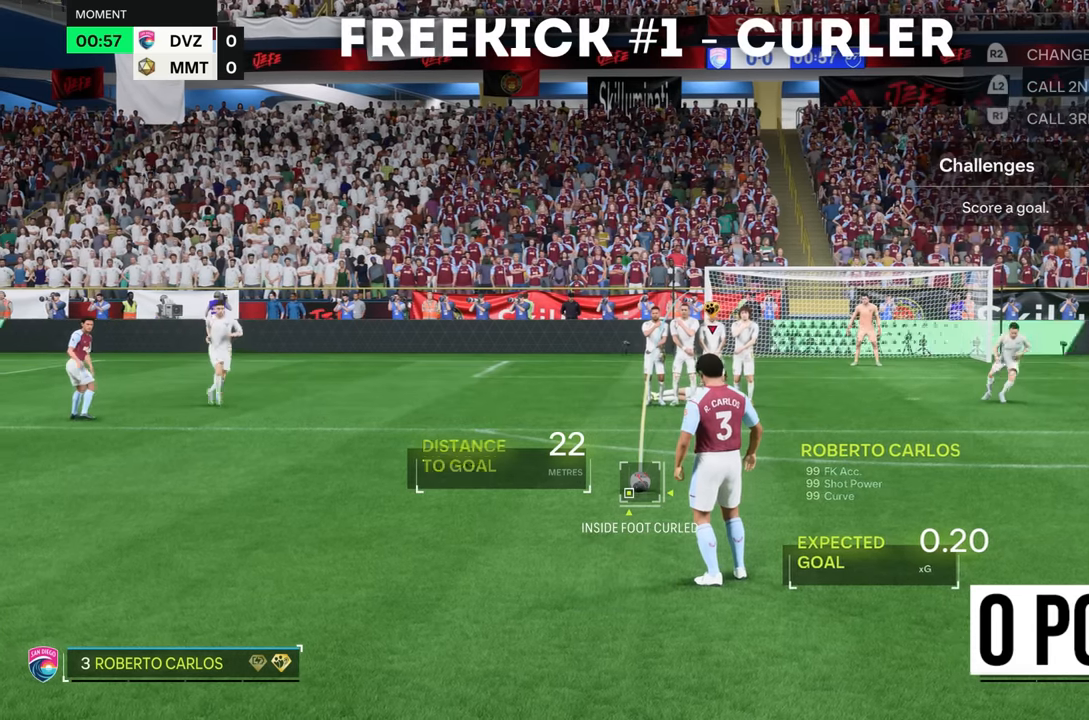
{"buttons": [], "left_stick": "center", "right_stick": "center", "events": []}
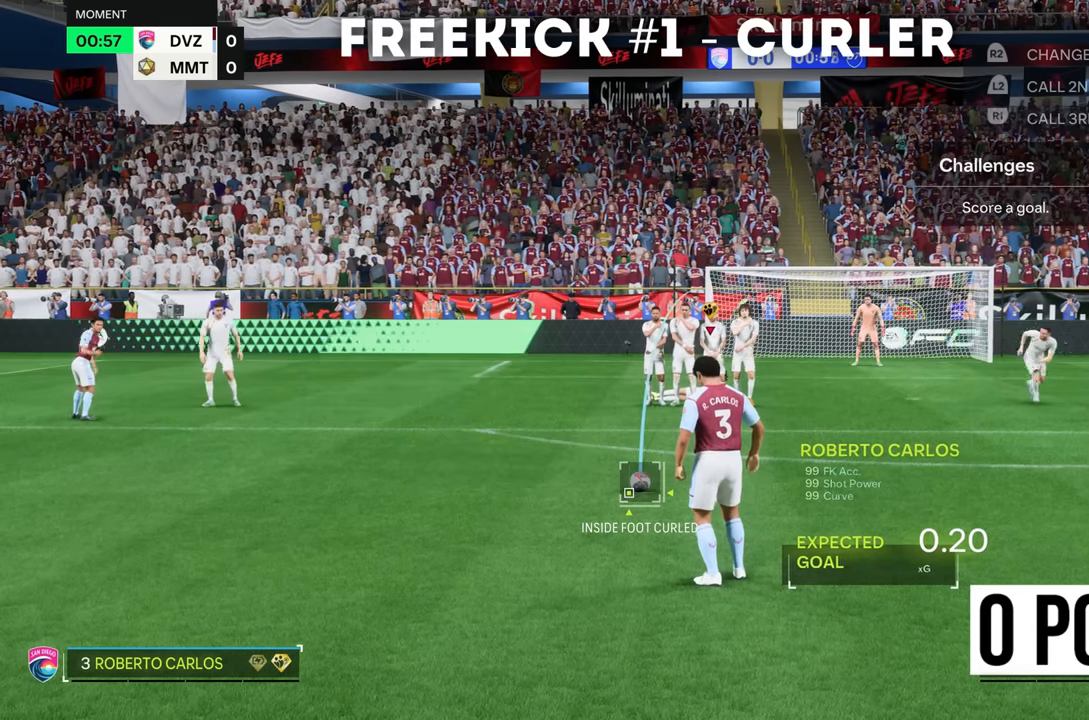
{"buttons": [], "left_stick": "center", "right_stick": "center", "events": []}
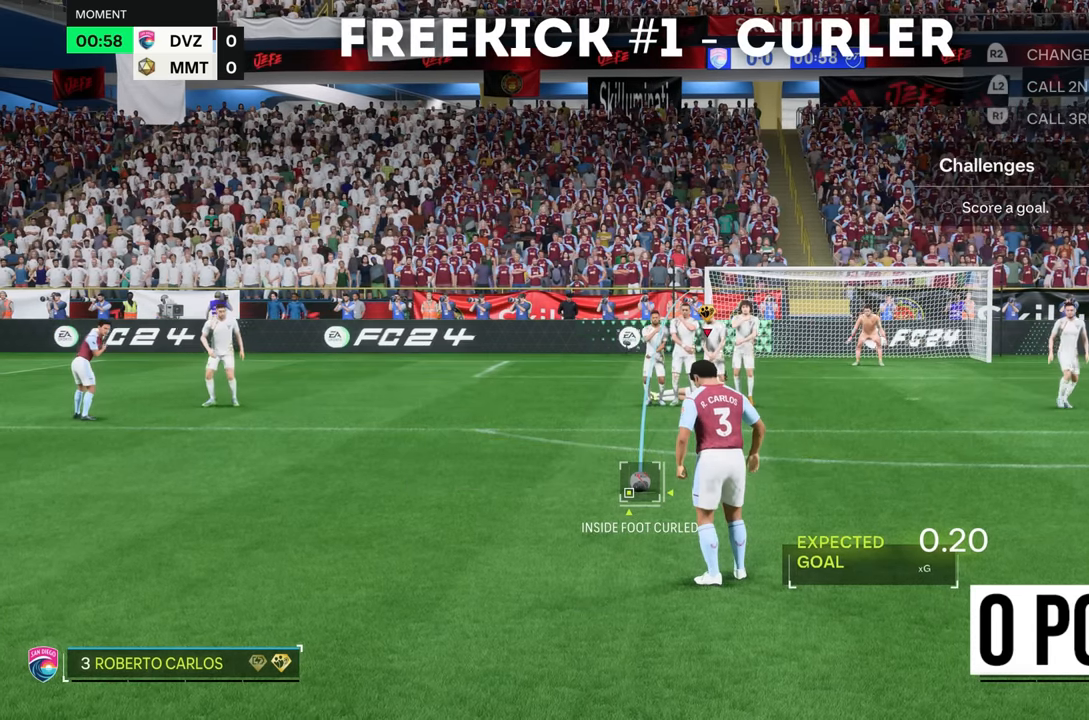
{"buttons": [], "left_stick": "center", "right_stick": "center", "events": [[284, "CIRCLE", "down"], [417, "CIRCLE", "up"]]}
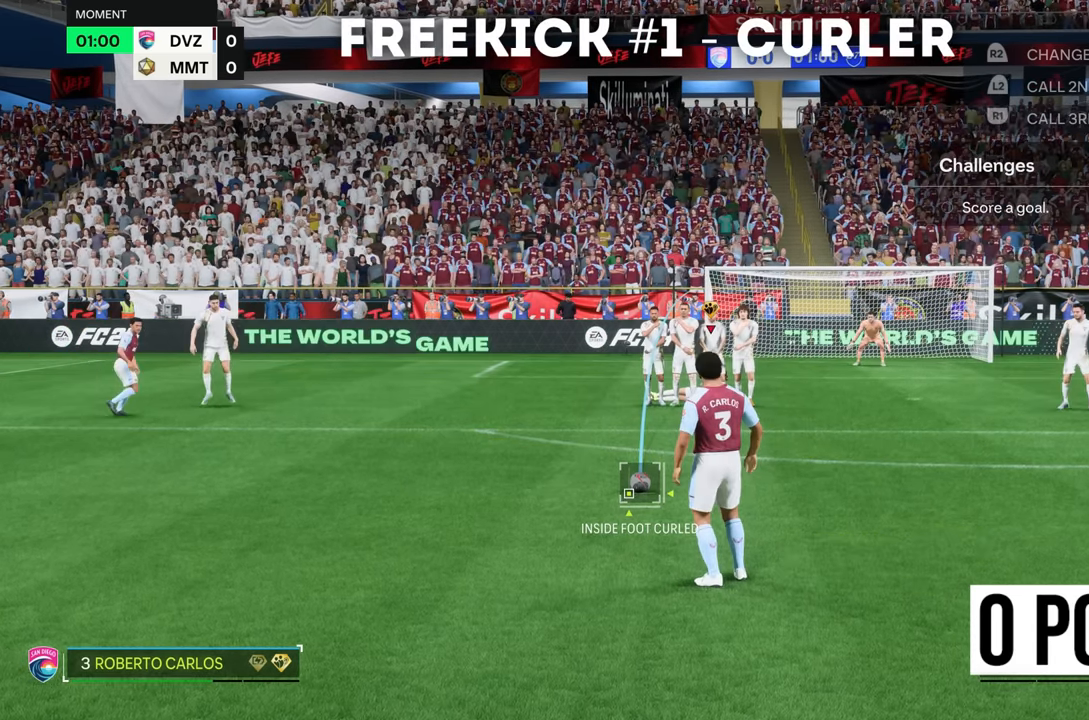
{"buttons": [], "left_stick": "center", "right_stick": "center", "events": []}
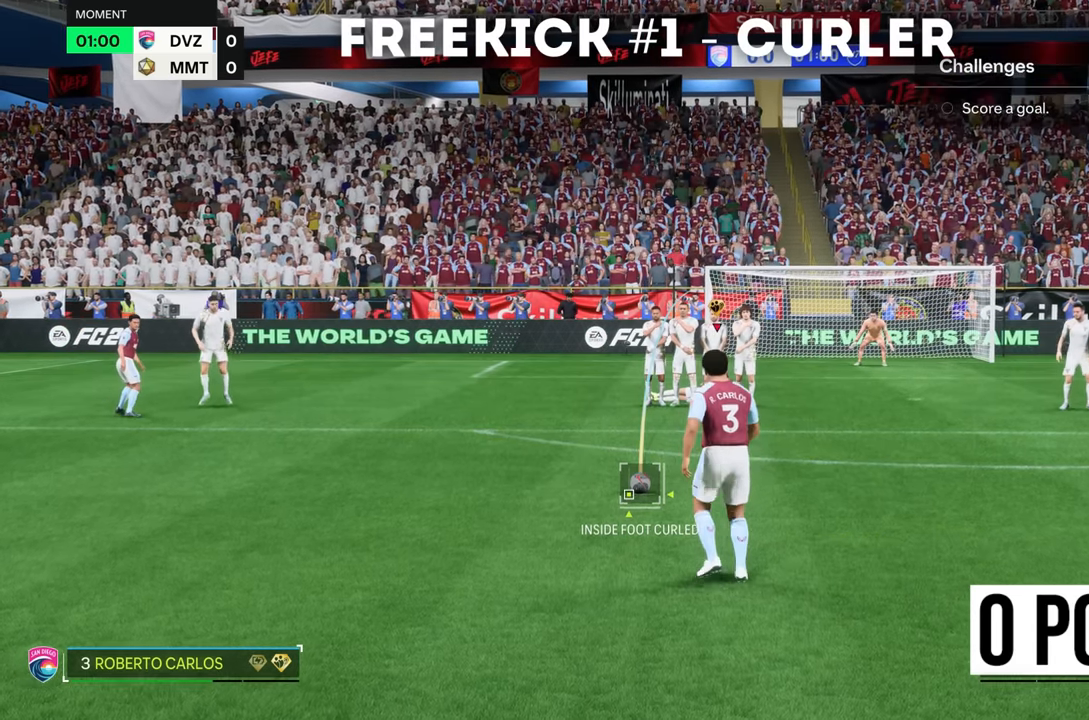
{"buttons": [], "left_stick": "center", "right_stick": "center", "events": []}
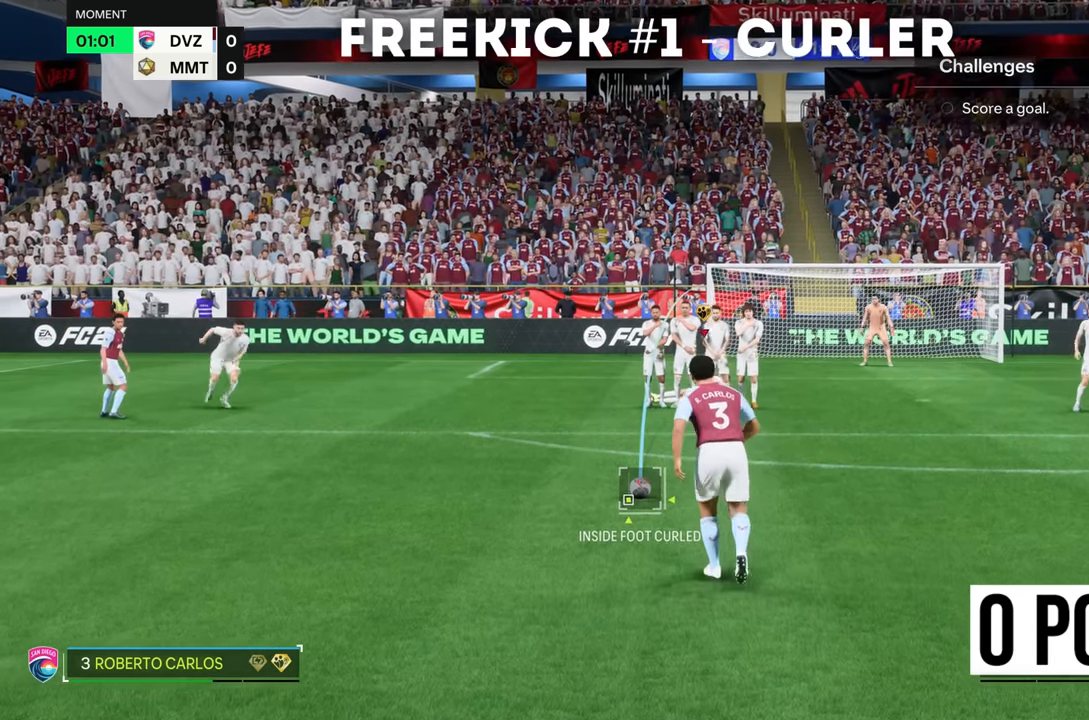
{"buttons": [], "left_stick": "center", "right_stick": "center", "events": []}
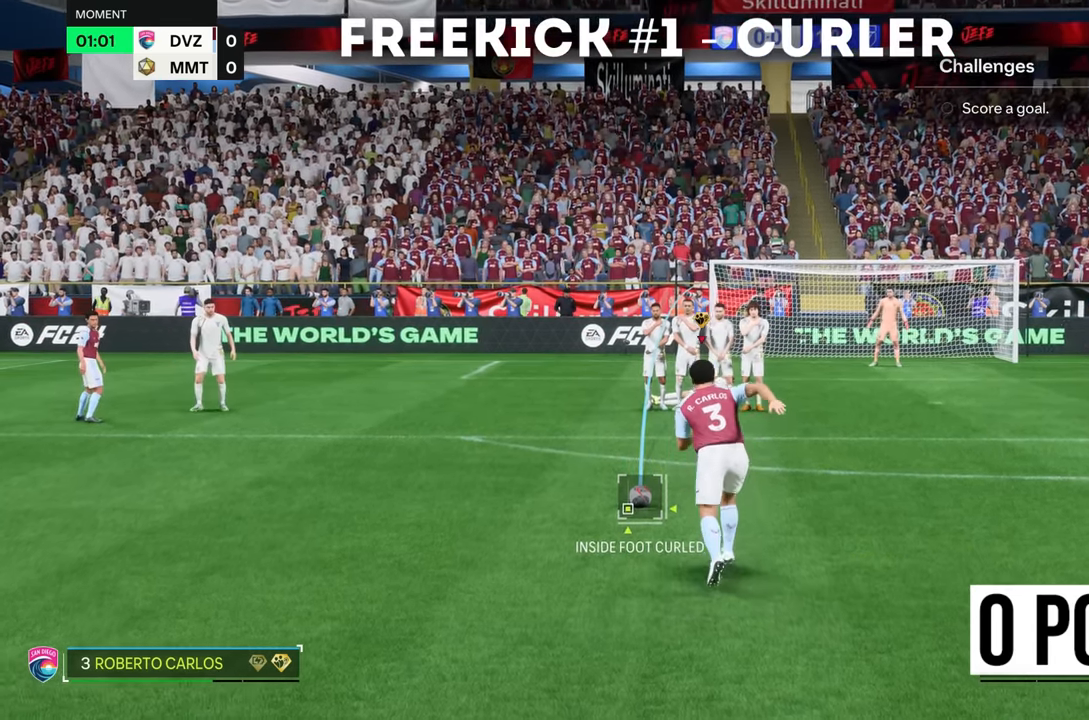
{"buttons": [], "left_stick": "center", "right_stick": "center", "events": []}
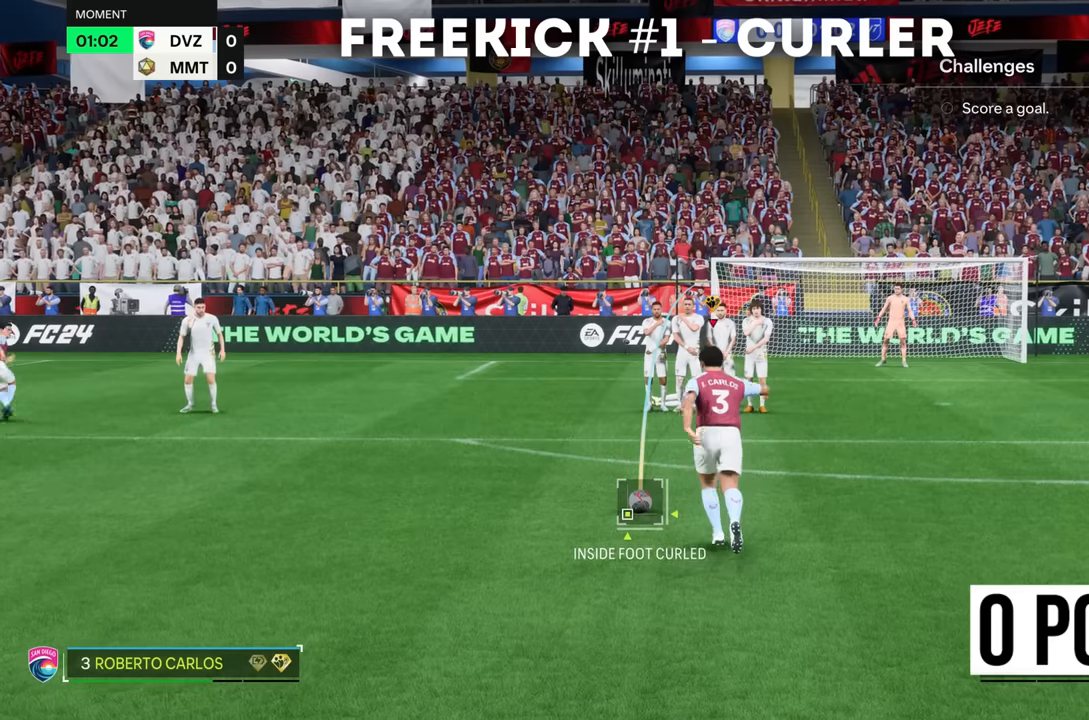
{"buttons": ["CIRCLE"], "left_stick": "center", "right_stick": "center", "events": [[484, "CIRCLE", "down"]]}
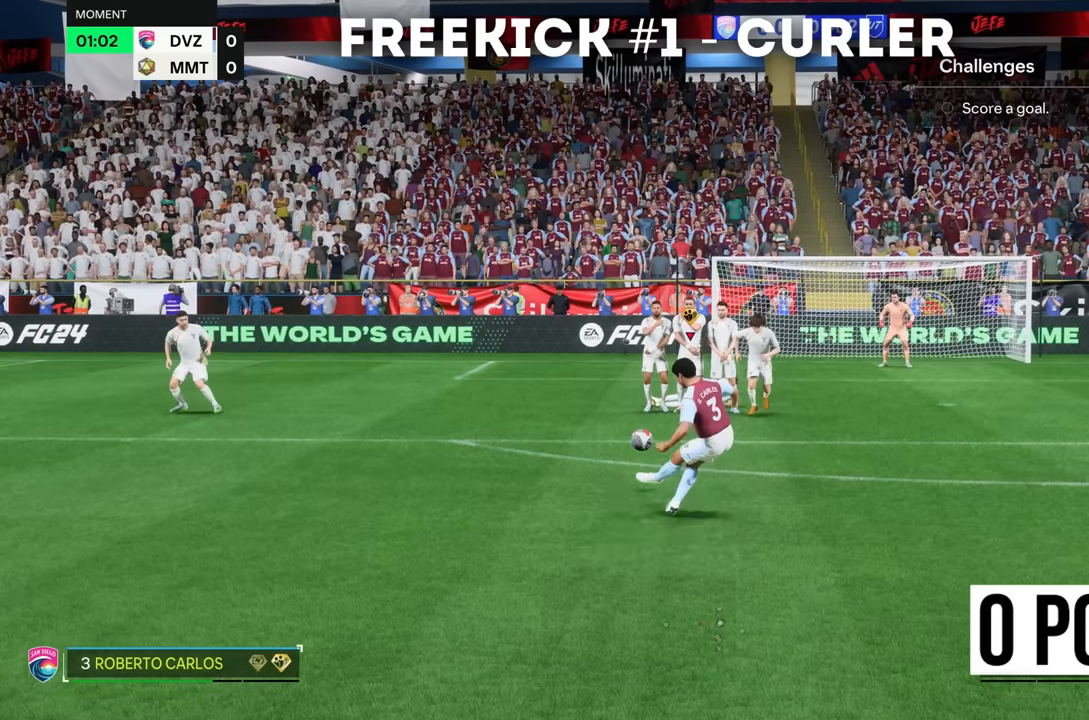
{"buttons": [], "left_stick": "center", "right_stick": "center", "events": [[151, "CIRCLE", "up"]]}
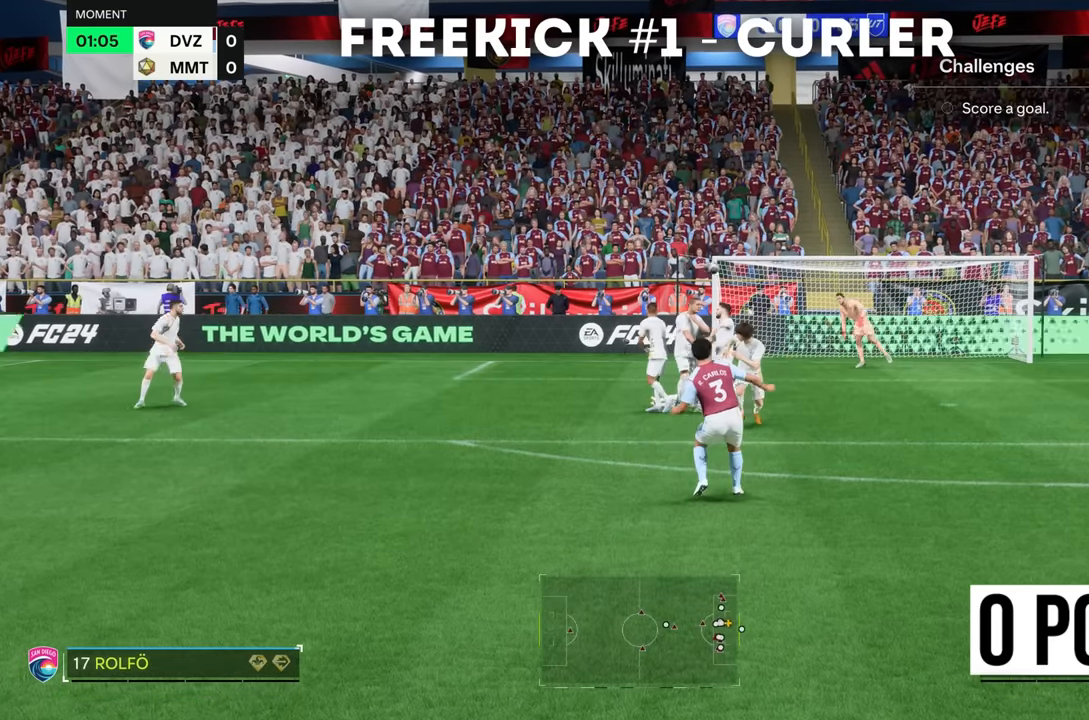
{"buttons": [], "left_stick": "up", "right_stick": "center", "events": [[450, "left_stick", "up"]]}
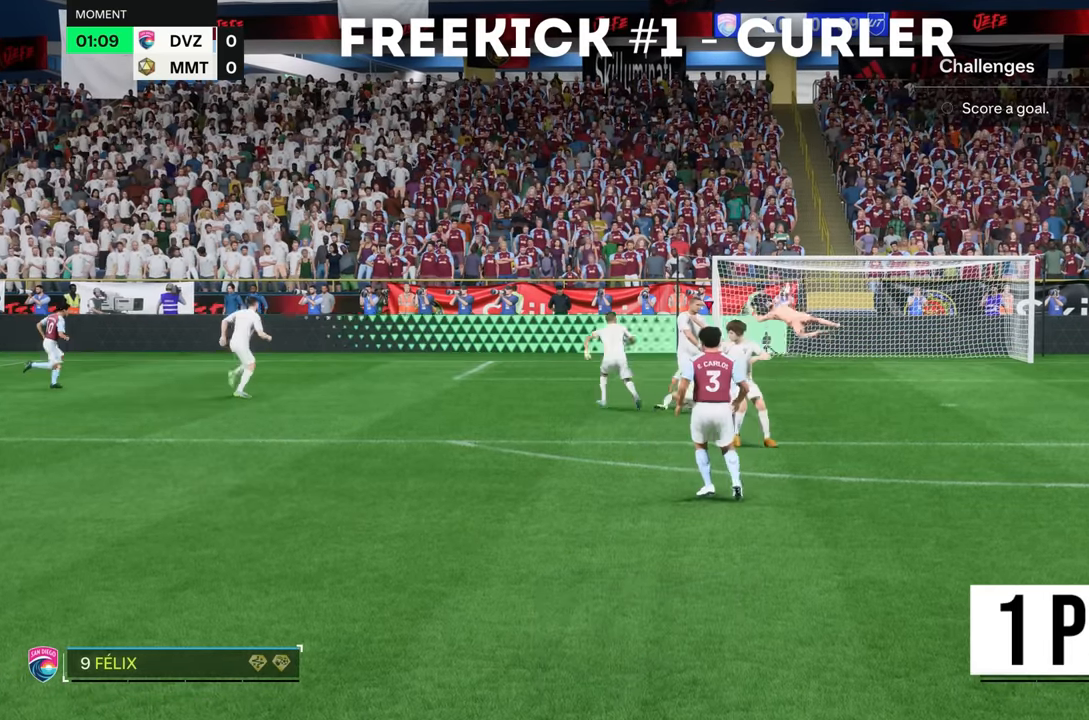
{"buttons": ["R2"], "left_stick": "up", "right_stick": "center", "events": [[117, "R2", "down"]]}
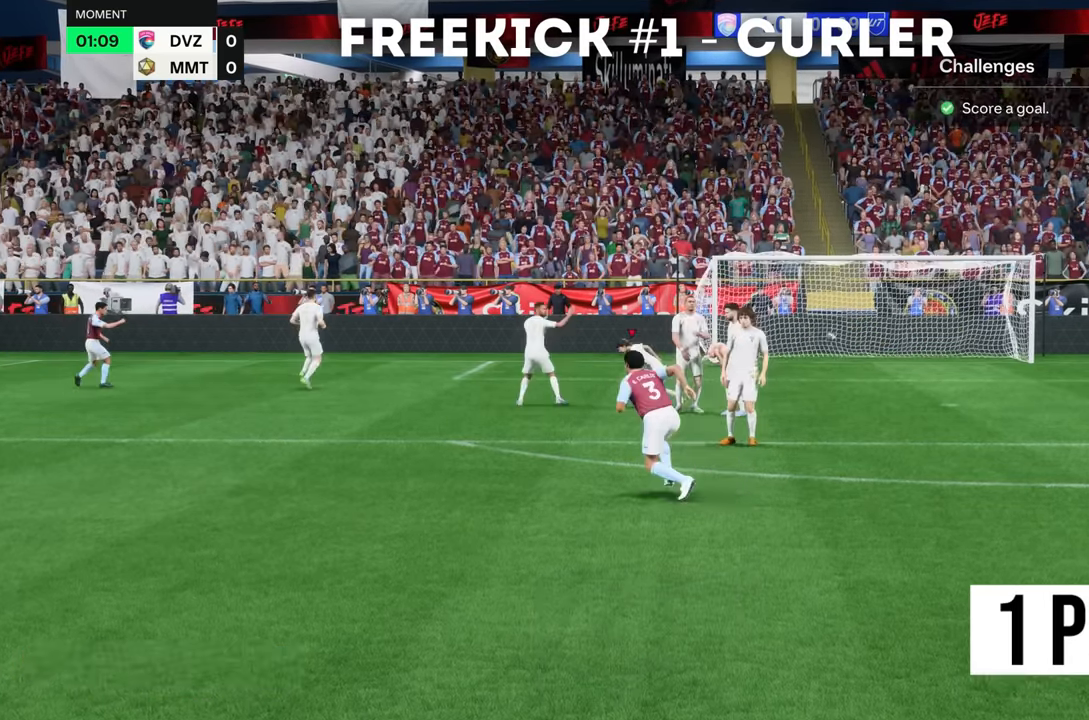
{"buttons": ["R2"], "left_stick": "up", "right_stick": "center", "events": []}
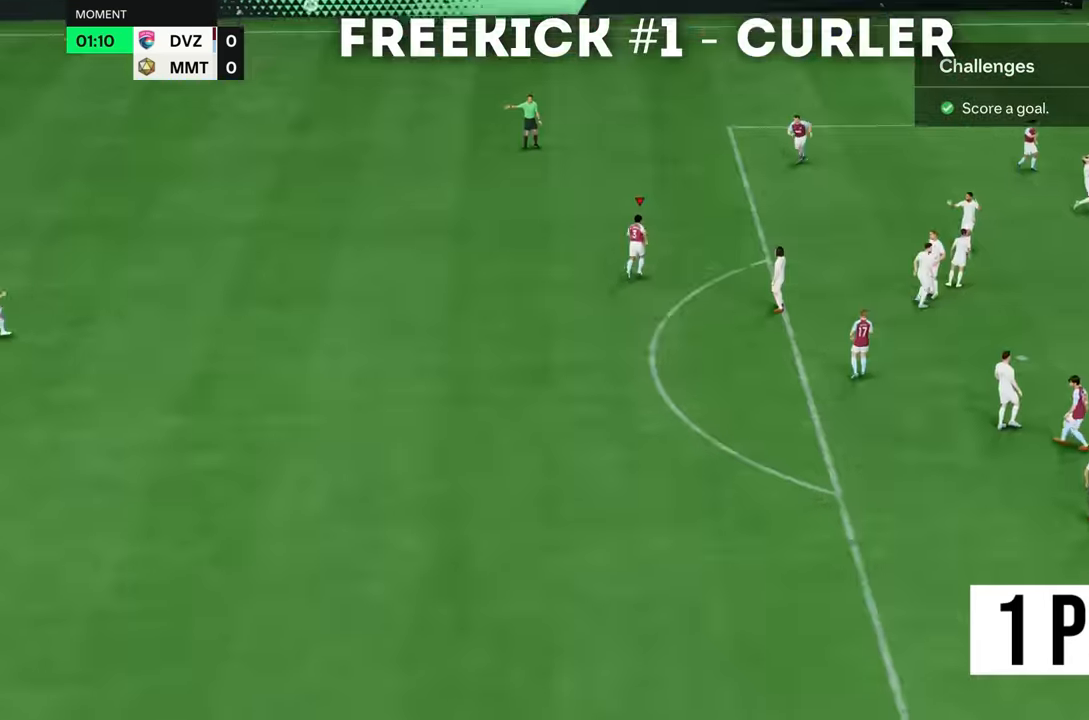
{"buttons": [], "left_stick": "center", "right_stick": "center", "events": [[134, "CROSS", "down"], [301, "CROSS", "up"], [317, "R2", "up"], [317, "left_stick", "center"]]}
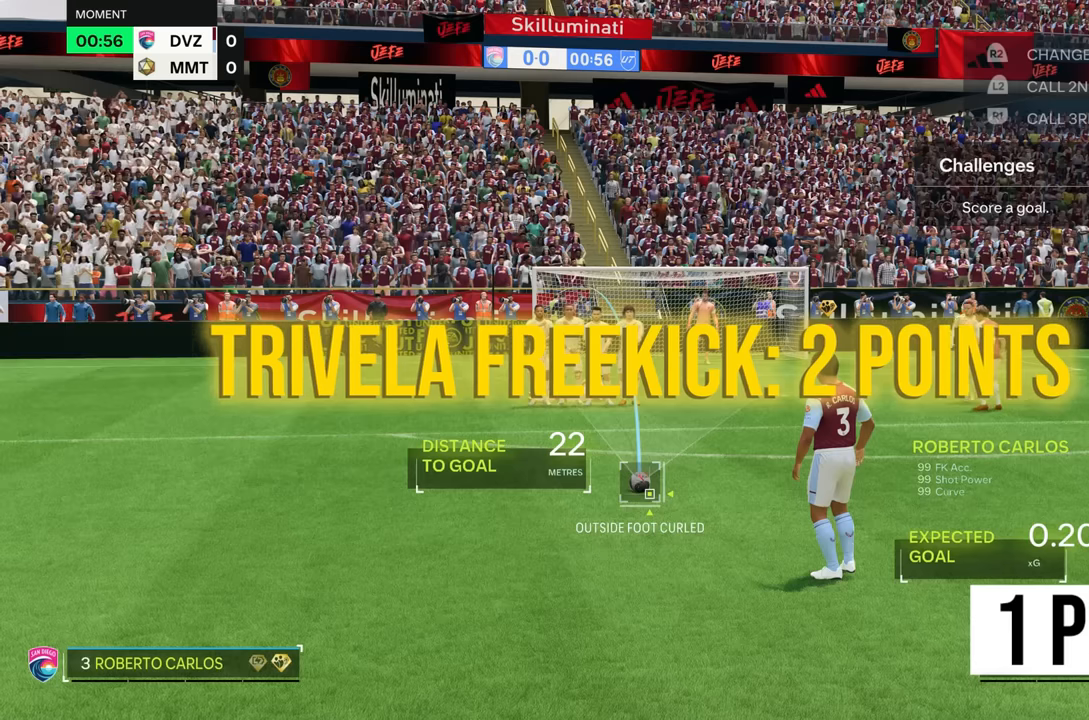
{"buttons": [], "left_stick": "center", "right_stick": "center", "events": []}
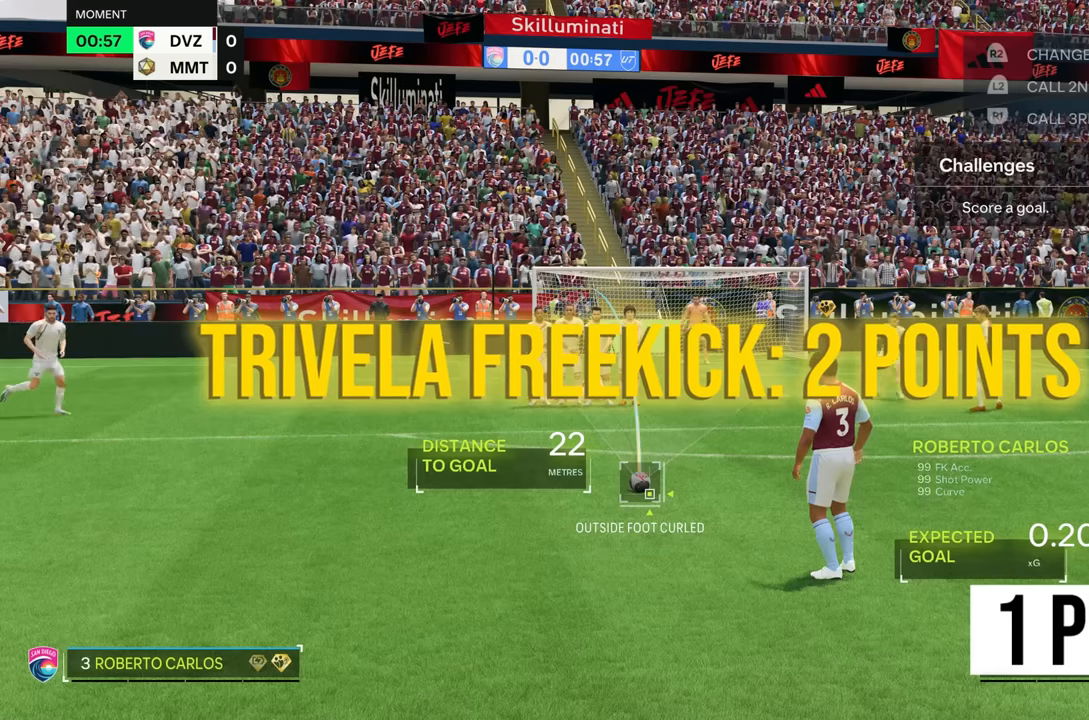
{"buttons": [], "left_stick": "center", "right_stick": "center", "events": []}
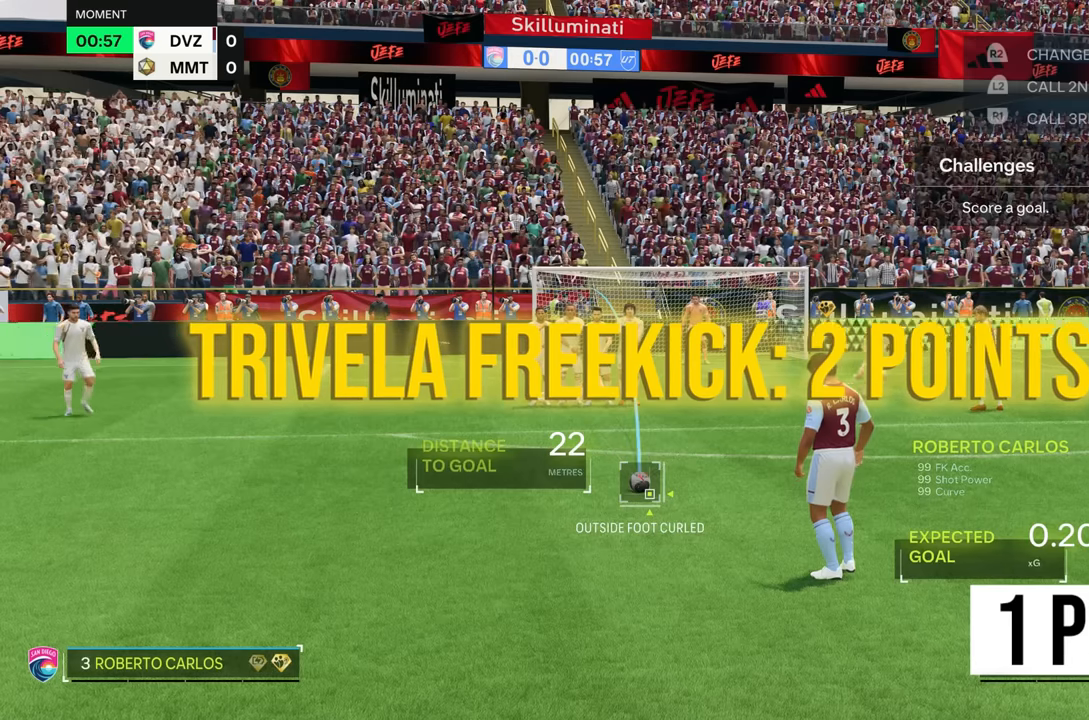
{"buttons": [], "left_stick": "center", "right_stick": "center", "events": []}
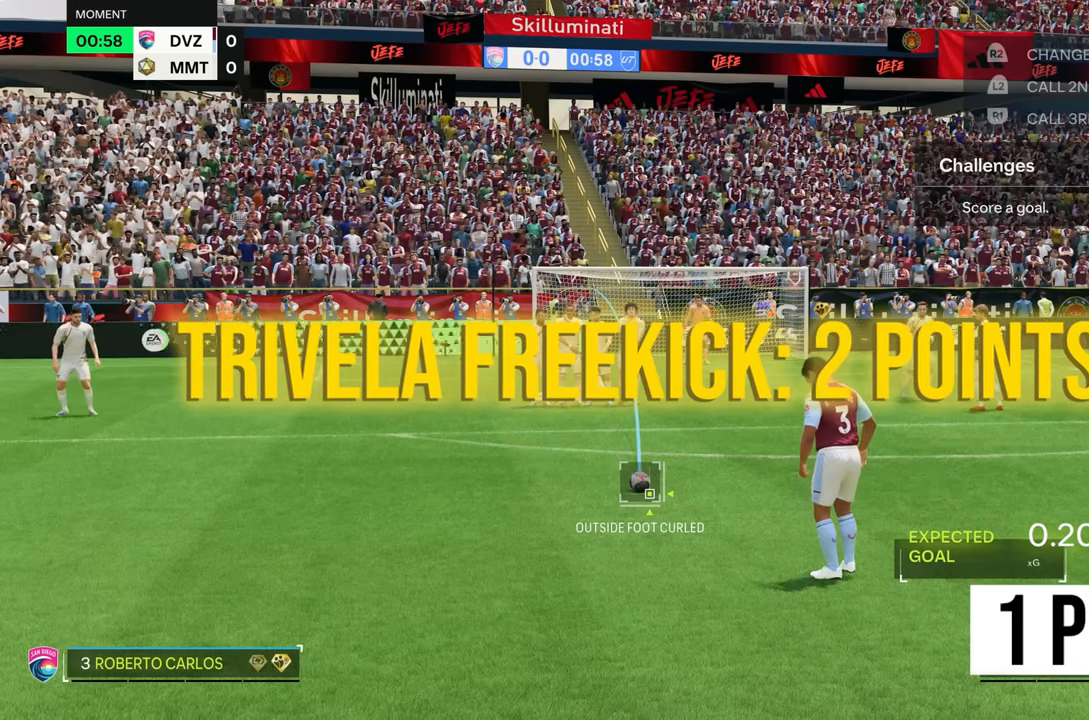
{"buttons": [], "left_stick": "center", "right_stick": "center", "events": []}
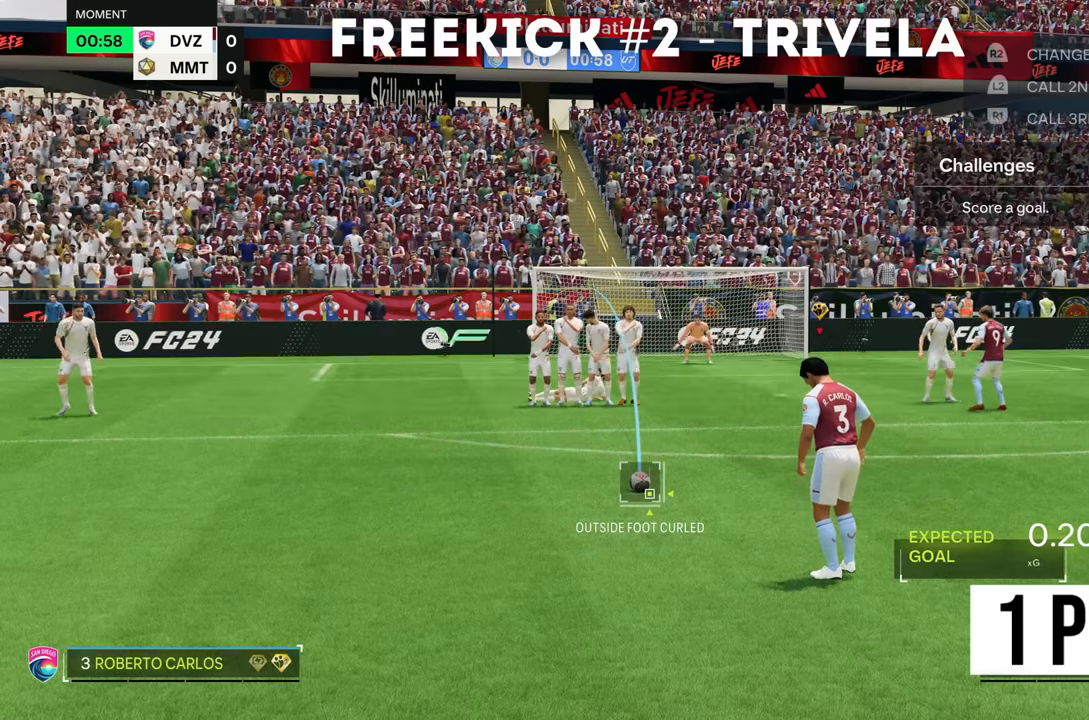
{"buttons": [], "left_stick": "center", "right_stick": "center", "events": []}
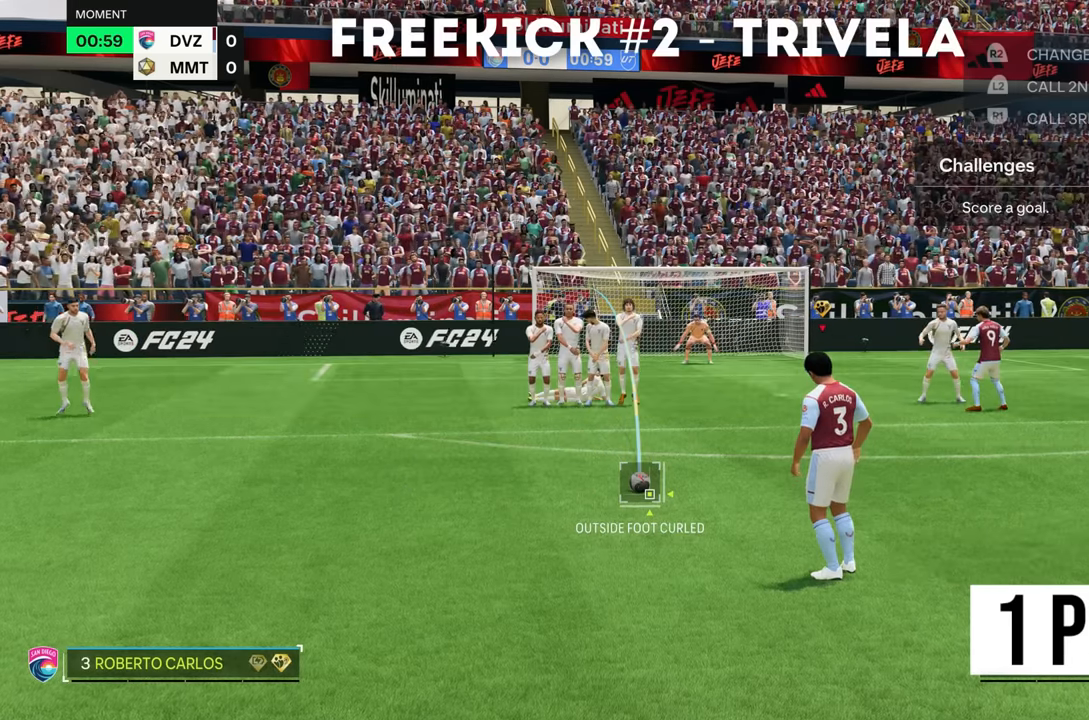
{"buttons": [], "left_stick": "center", "right_stick": "center", "events": []}
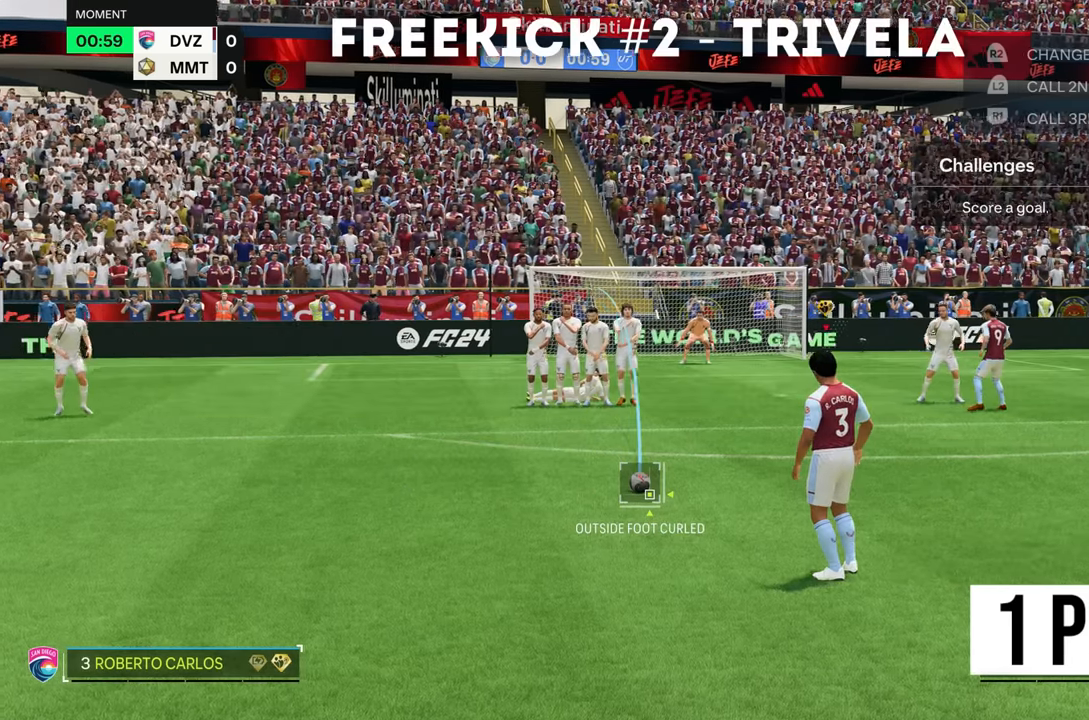
{"buttons": [], "left_stick": "center", "right_stick": "center", "events": [[33, "left_stick", "up-right"], [133, "left_stick", "center"]]}
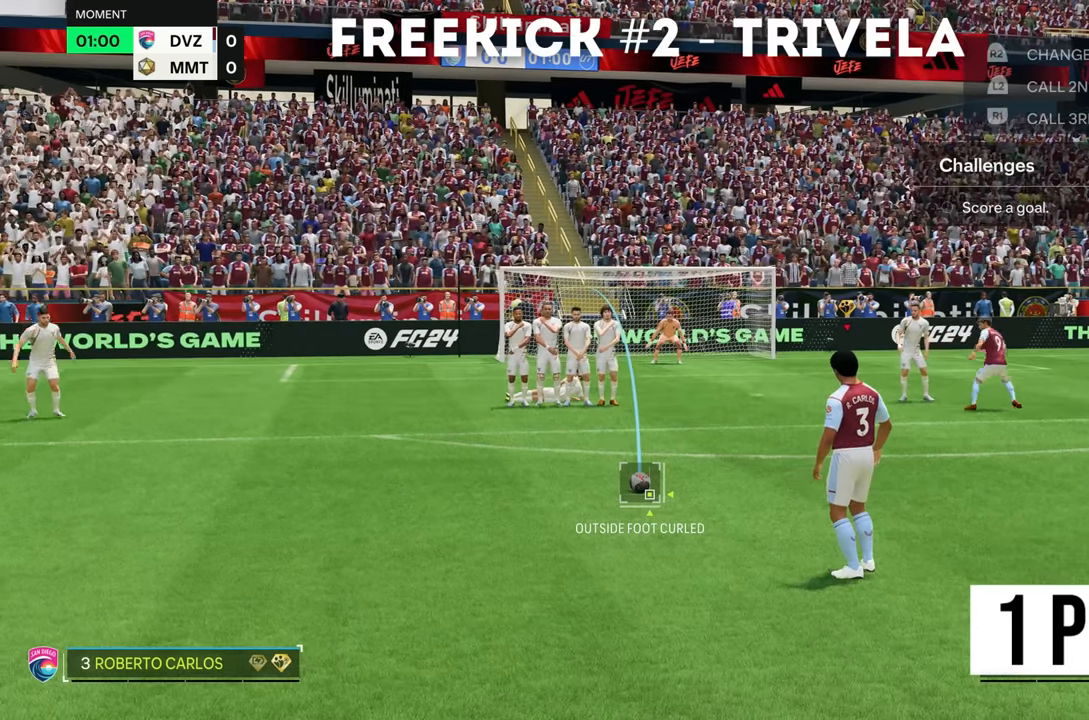
{"buttons": [], "left_stick": "center", "right_stick": "center", "events": []}